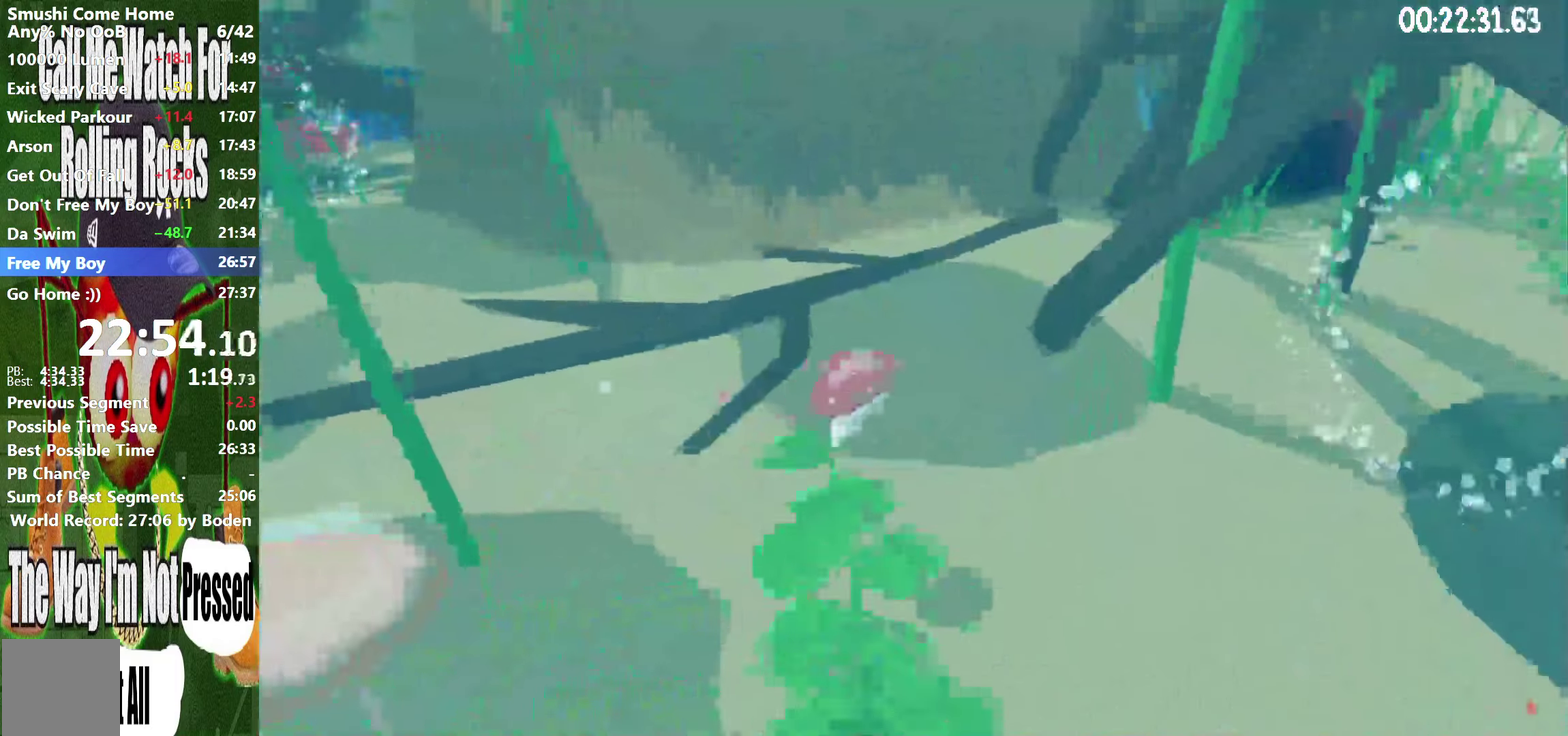
Gameplay with a controller (Xbox layout); each line is a JSON object with the inputs held at the frame after it. "events" lists button and stick changes between this image and that frame as [ms after this image, input, new state], when the widget could be followed in between. This overlay highlights the sticks when they move; stick clicks (L3 R3) are not distinguishable. Not read: L3 R3 left_stick.
{"buttons": [], "right_stick": "center", "events": []}
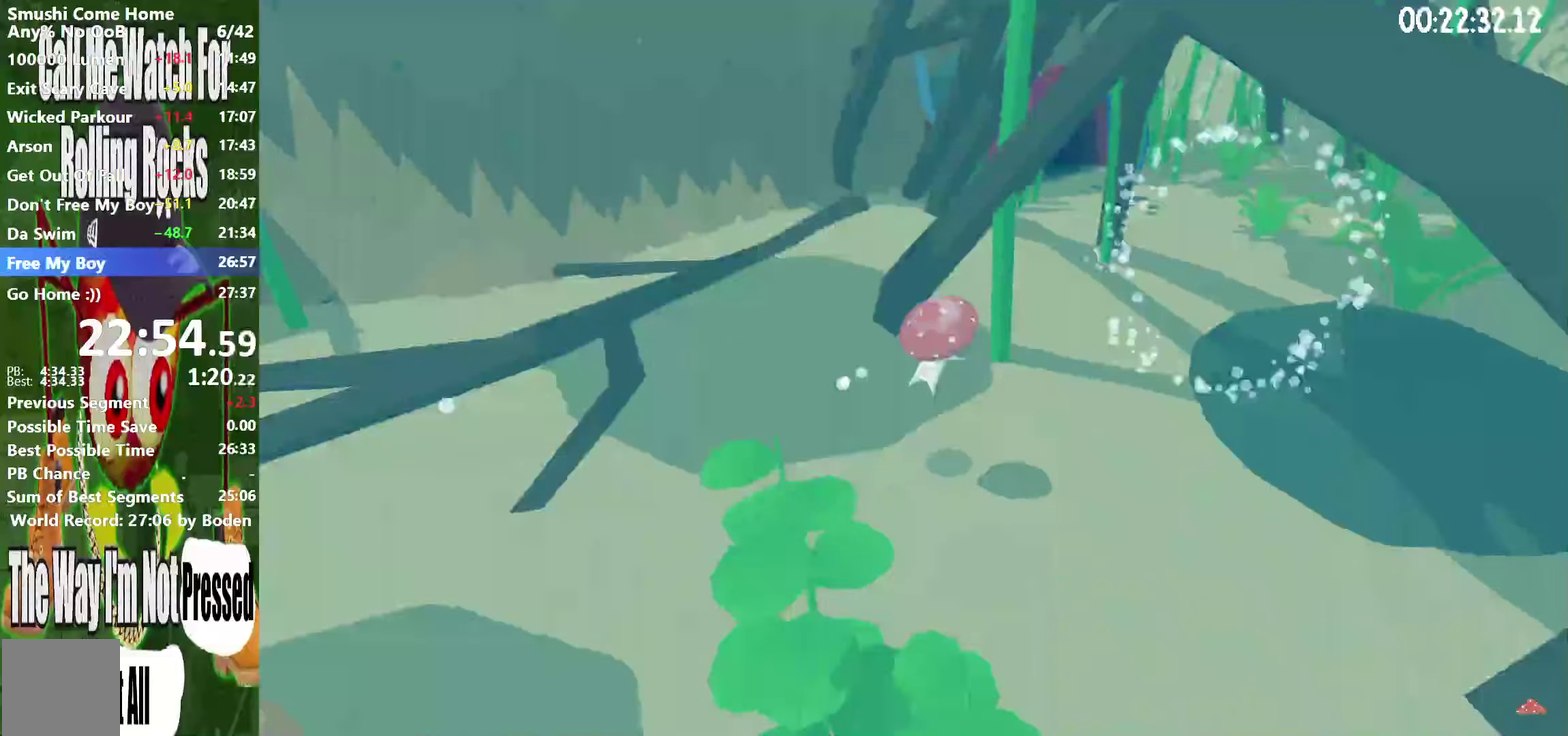
{"buttons": [], "right_stick": "center", "events": []}
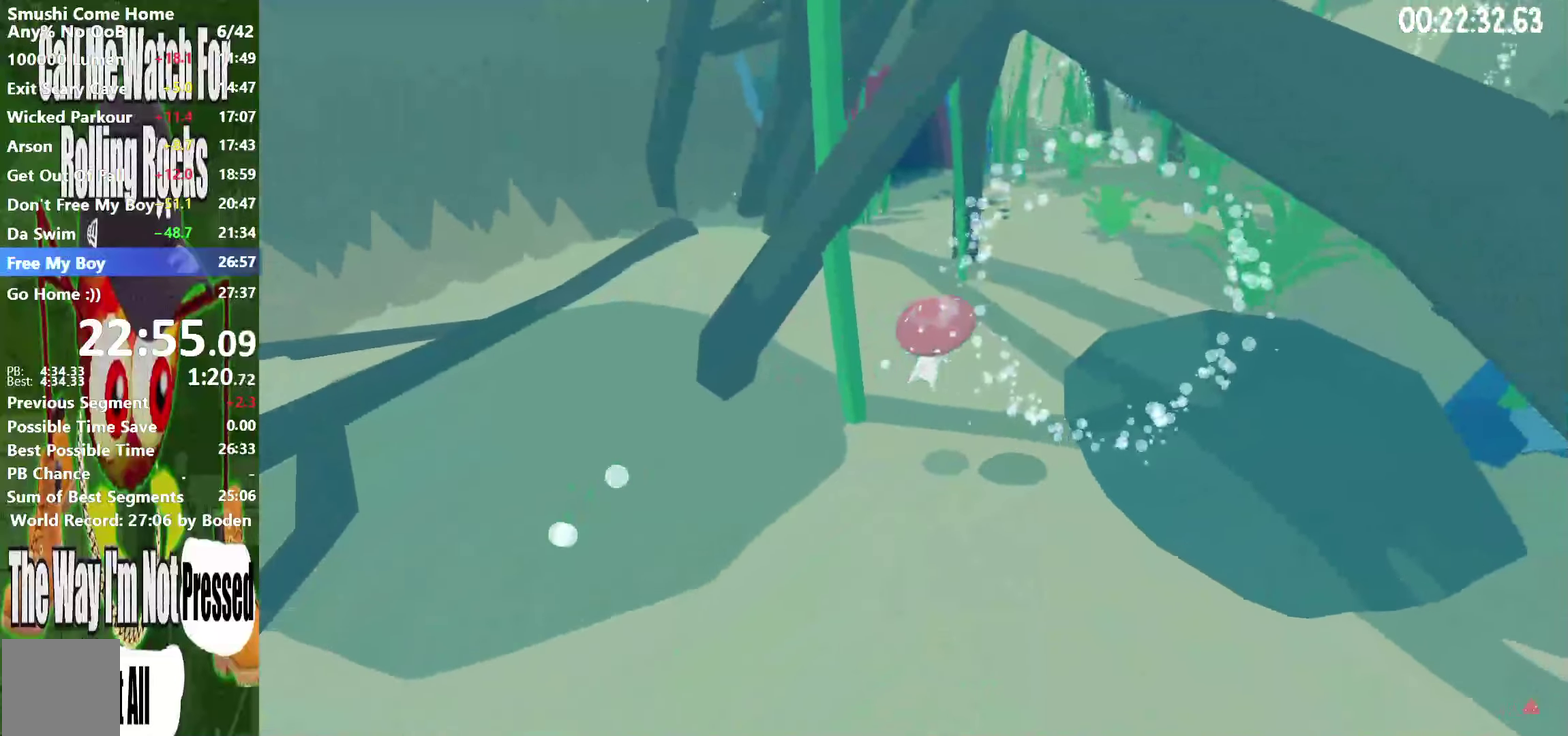
{"buttons": [], "right_stick": "center", "events": []}
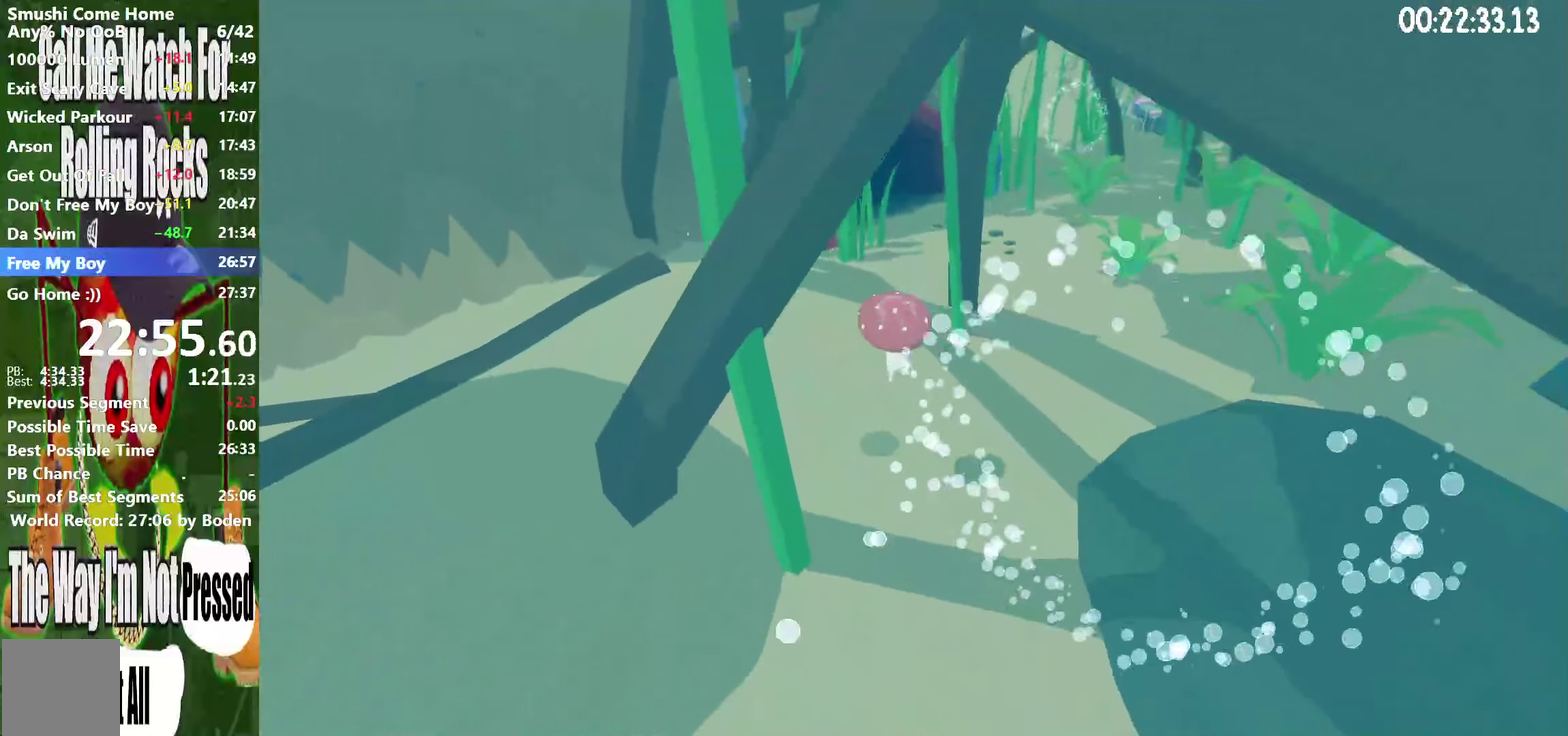
{"buttons": [], "right_stick": "center", "events": [[134, "right_stick", "up-left"], [250, "right_stick", "center"]]}
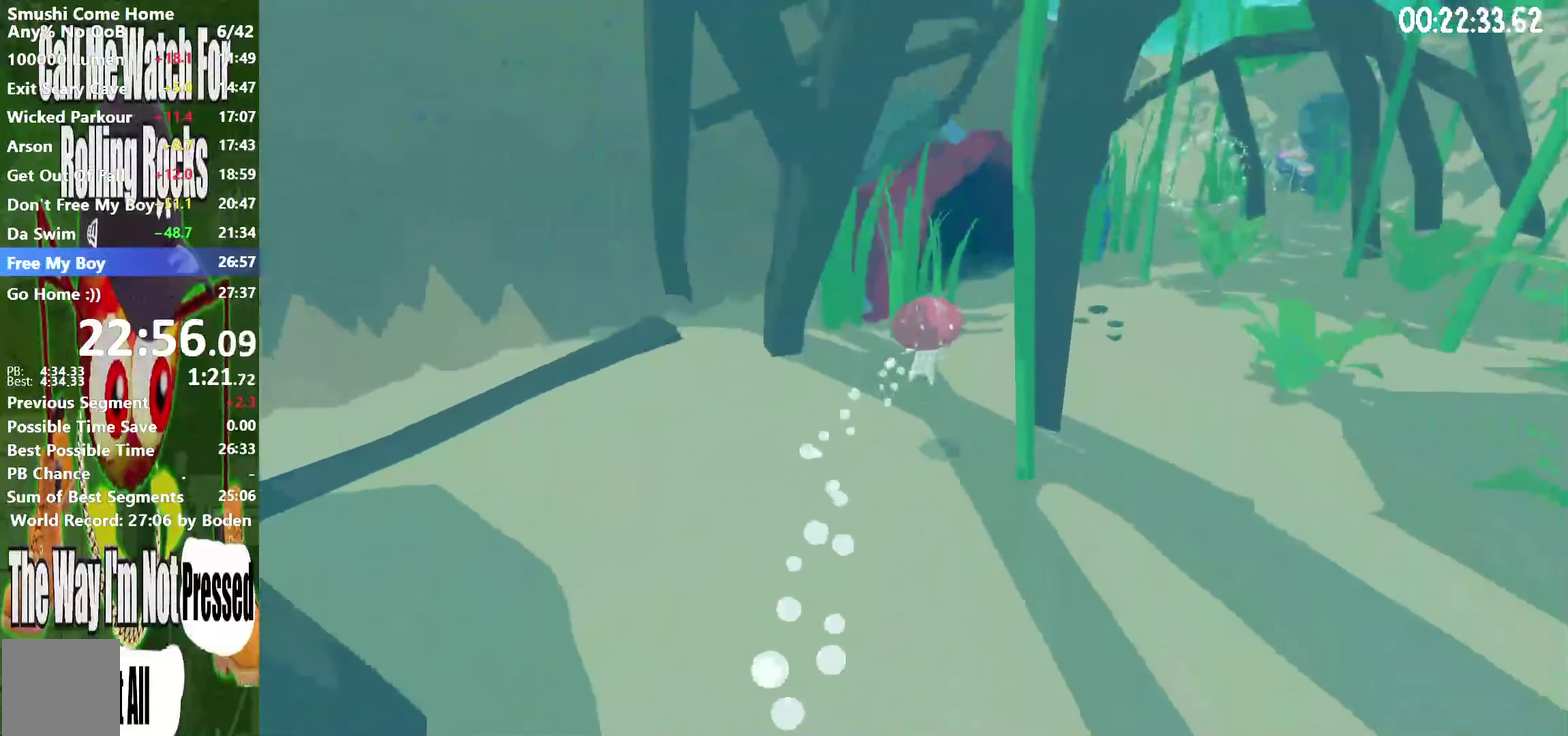
{"buttons": [], "right_stick": "center", "events": [[84, "right_stick", "left"], [250, "right_stick", "center"]]}
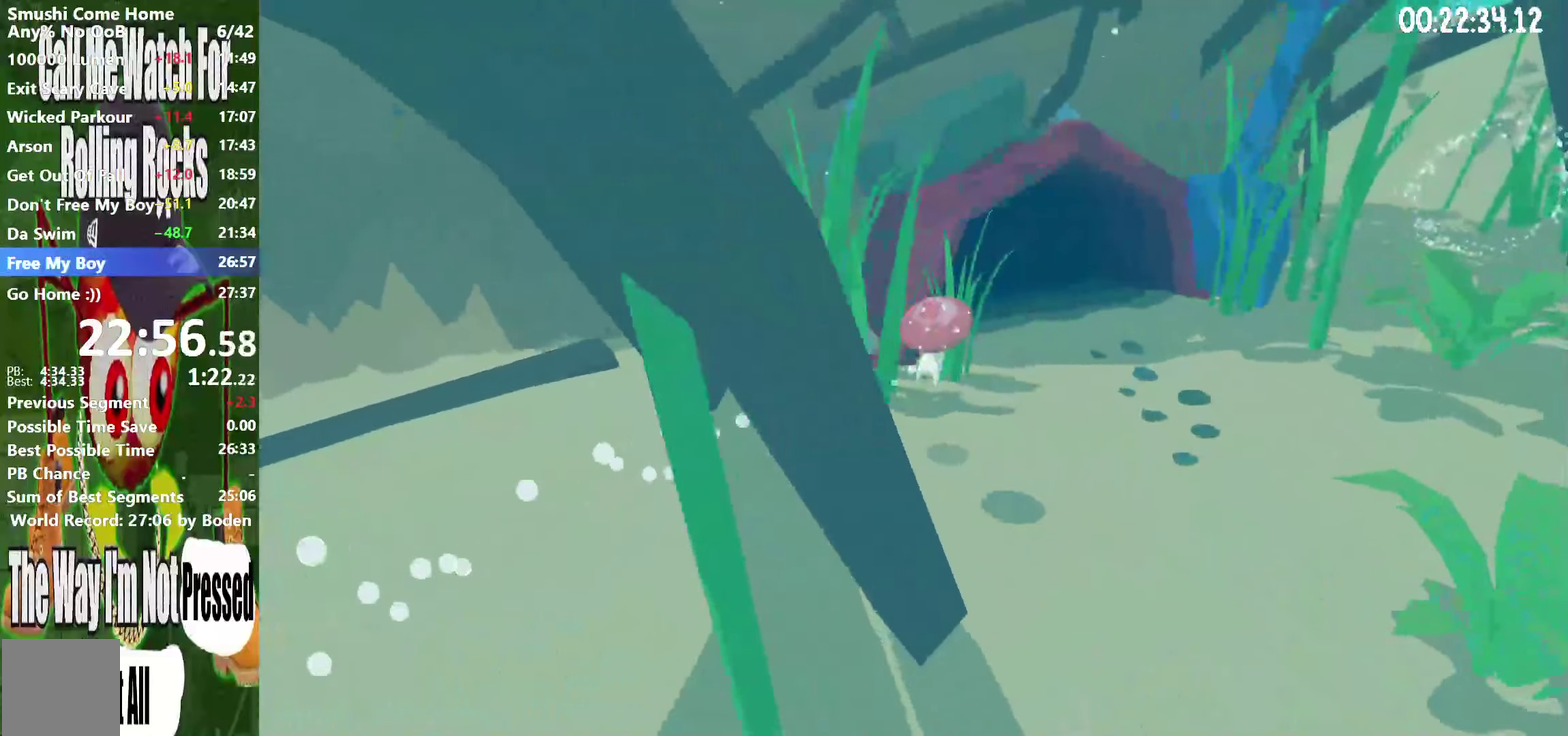
{"buttons": [], "right_stick": "center", "events": [[17, "right_stick", "left"], [184, "right_stick", "center"]]}
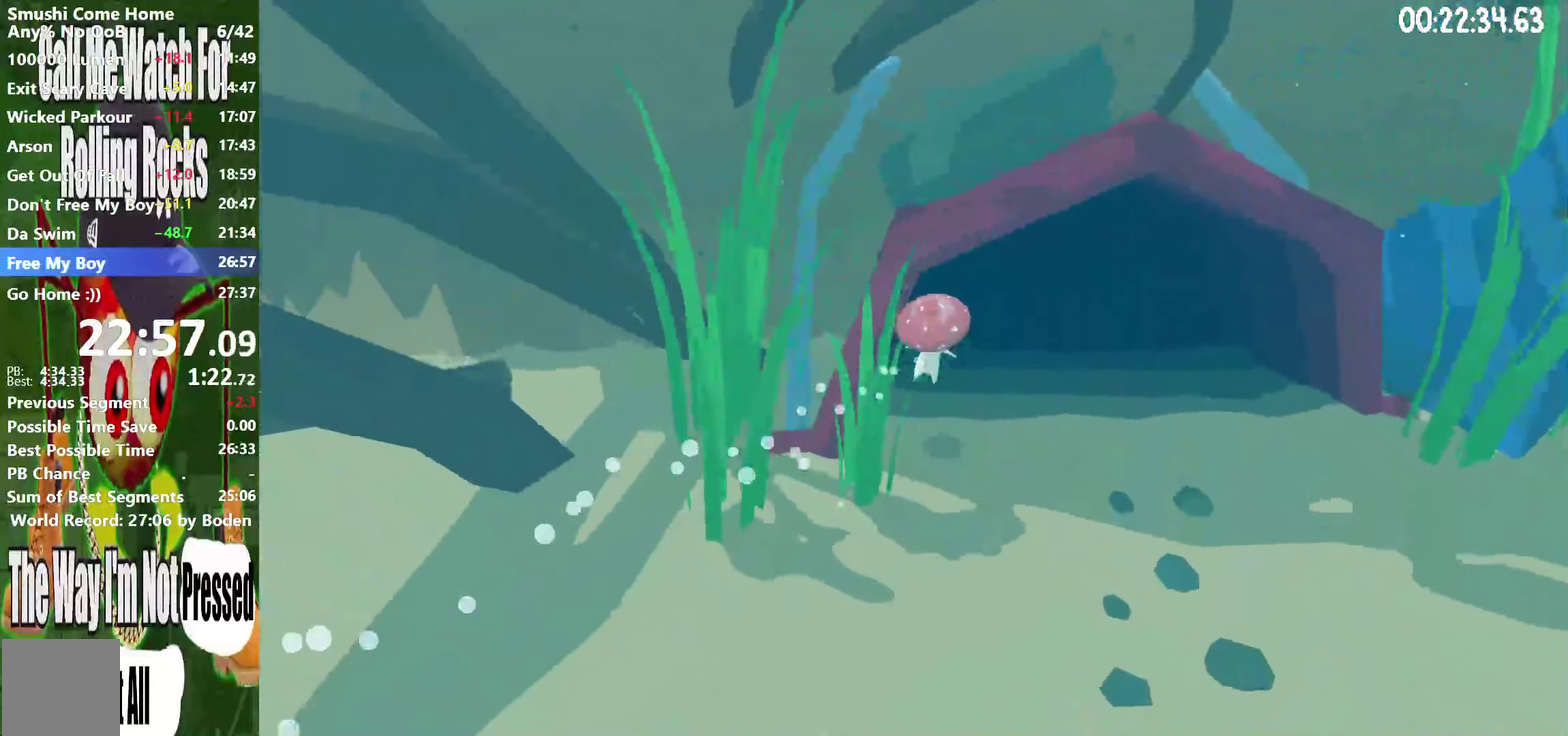
{"buttons": [], "right_stick": "center", "events": [[17, "right_stick", "up"], [67, "right_stick", "center"]]}
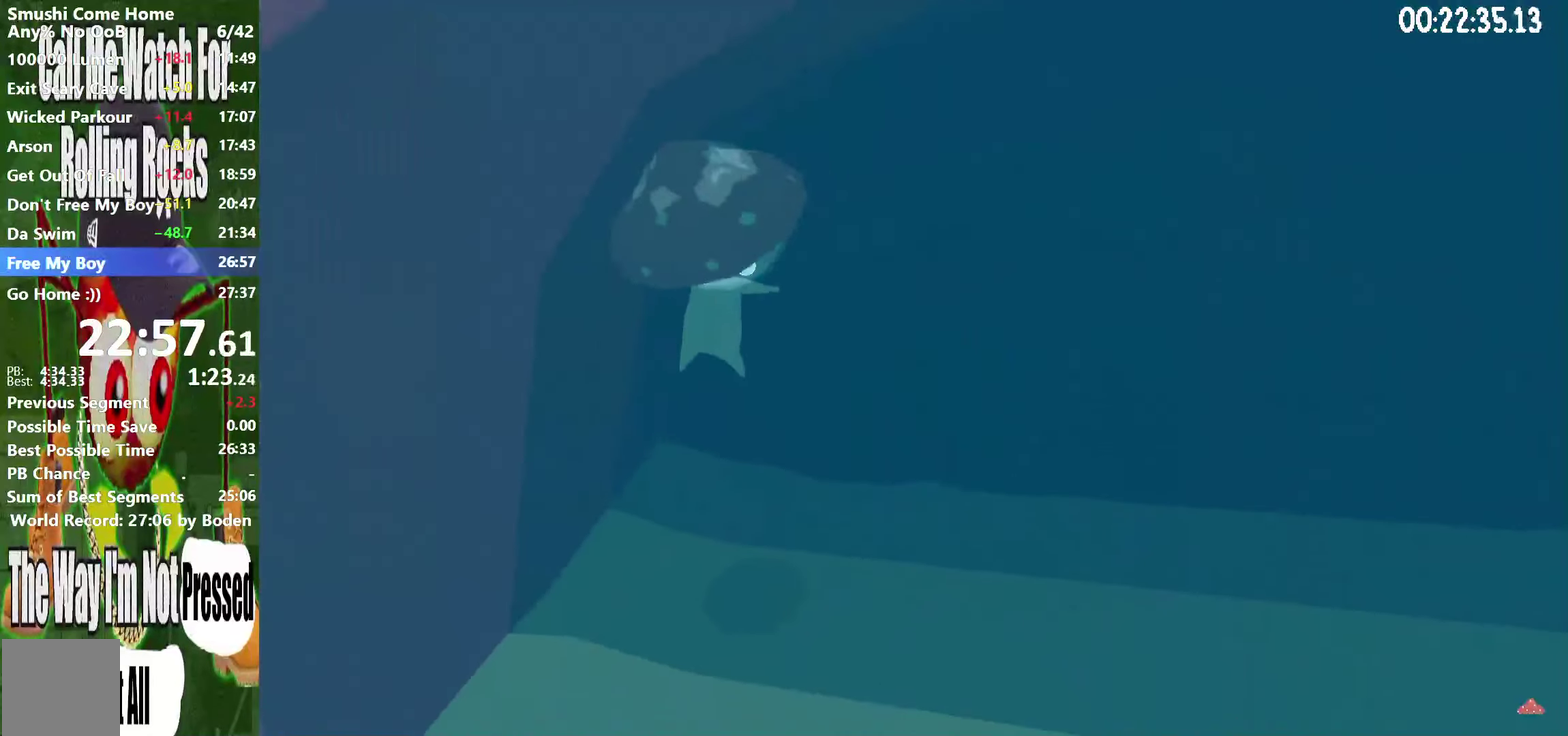
{"buttons": ["R2"], "right_stick": "center", "events": [[500, "R2", "down"]]}
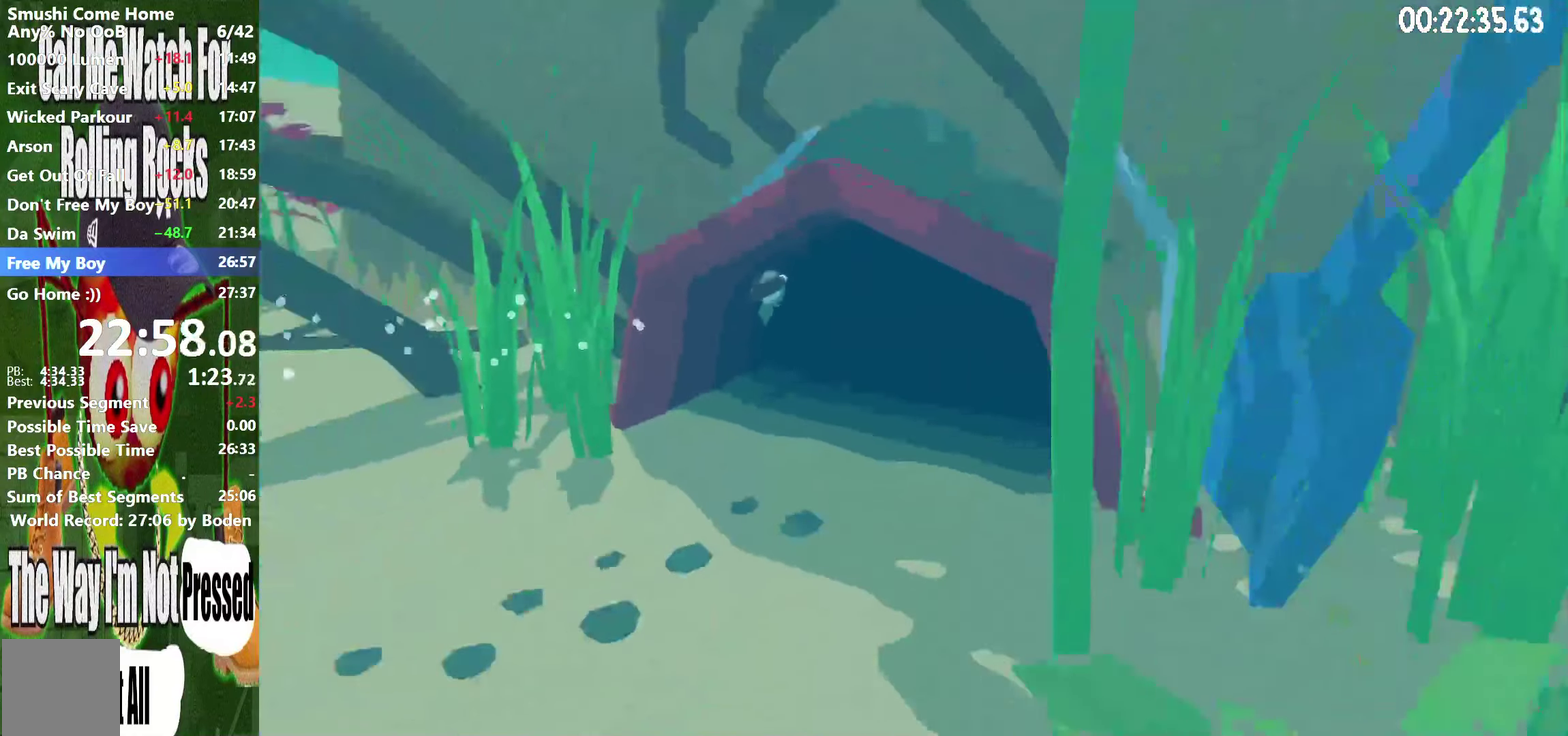
{"buttons": ["R2"], "right_stick": "center", "events": []}
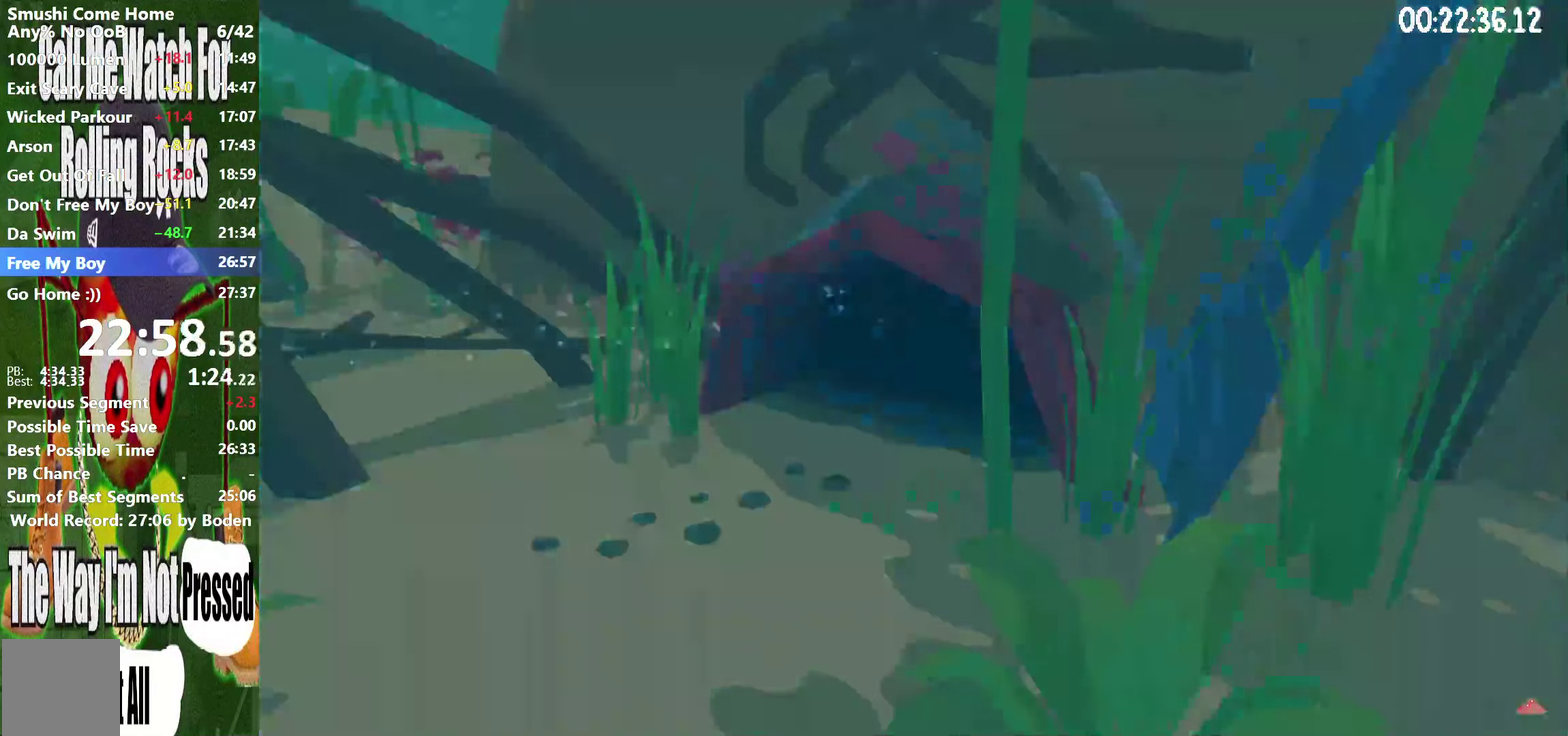
{"buttons": ["A", "R2"], "right_stick": "center", "events": [[283, "A", "down"], [350, "A", "up"], [450, "A", "down"]]}
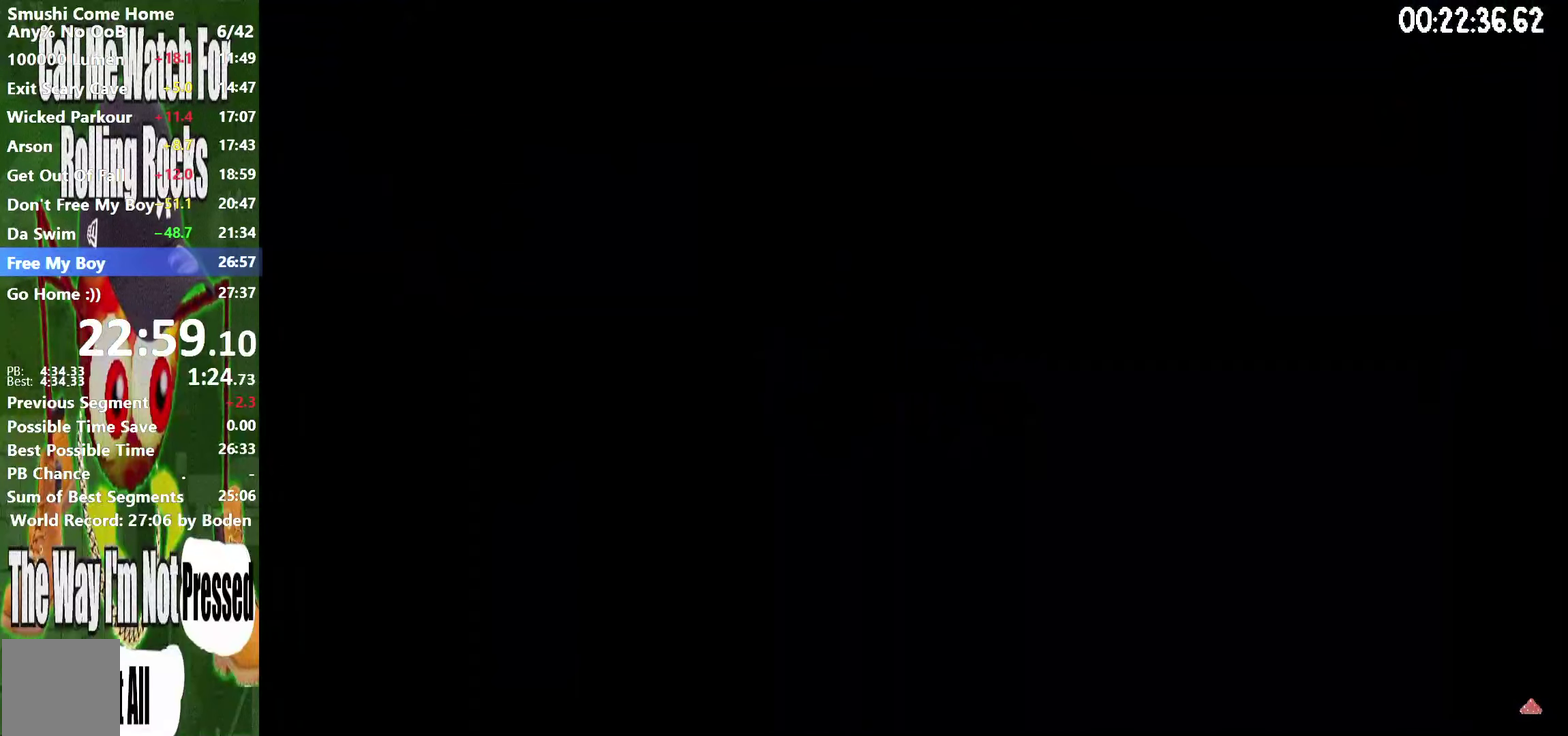
{"buttons": ["A", "R2"], "right_stick": "center", "events": [[50, "A", "up"], [116, "A", "down"], [200, "A", "up"], [300, "A", "down"], [383, "A", "up"], [483, "A", "down"]]}
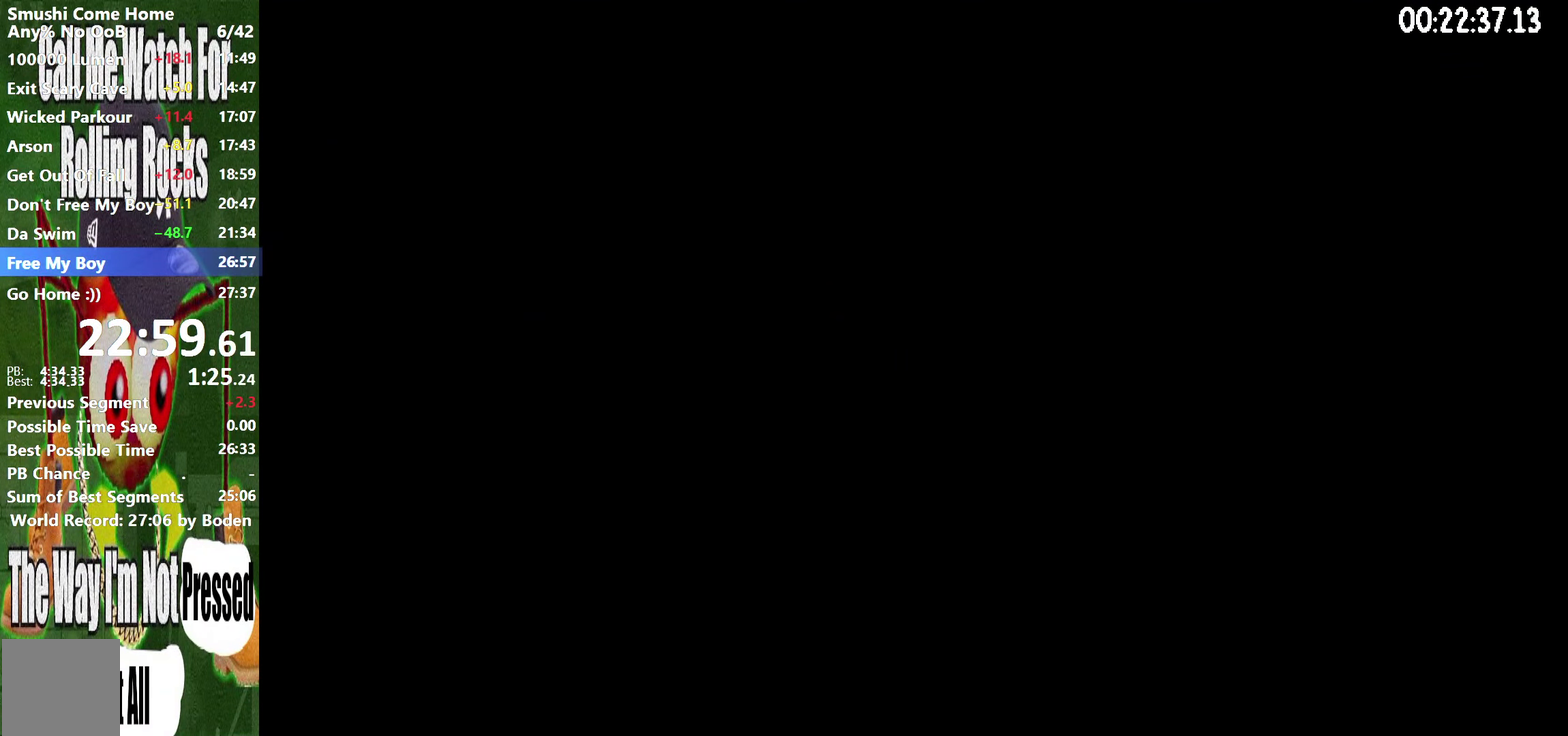
{"buttons": ["R2"], "right_stick": "center", "events": [[33, "A", "up"], [116, "A", "down"], [183, "A", "up"], [266, "A", "down"], [333, "A", "up"], [400, "A", "down"], [483, "A", "up"]]}
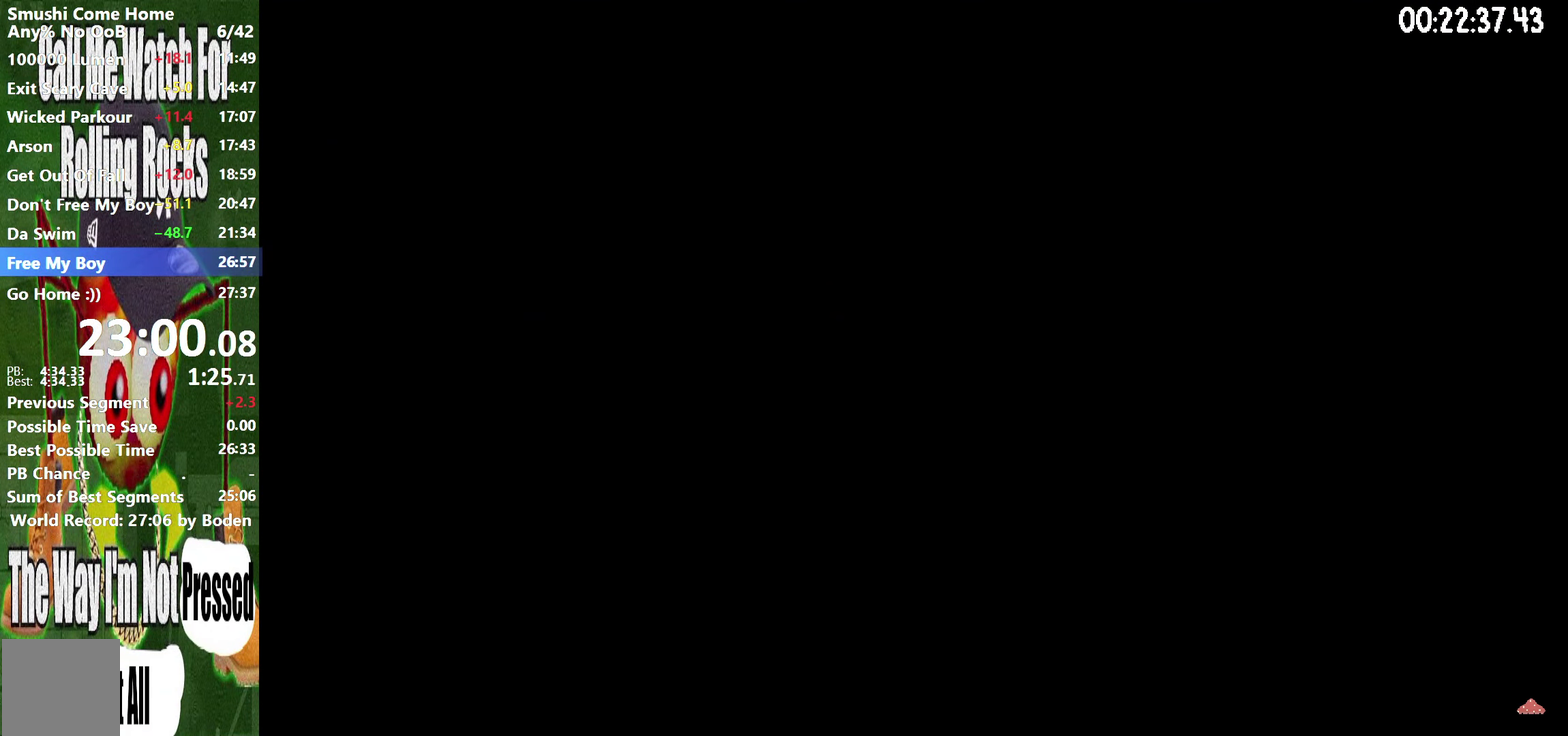
{"buttons": ["A", "R2"], "right_stick": "center", "events": [[50, "A", "down"], [116, "A", "up"], [200, "A", "down"], [266, "A", "up"], [350, "A", "down"], [416, "A", "up"], [500, "A", "down"]]}
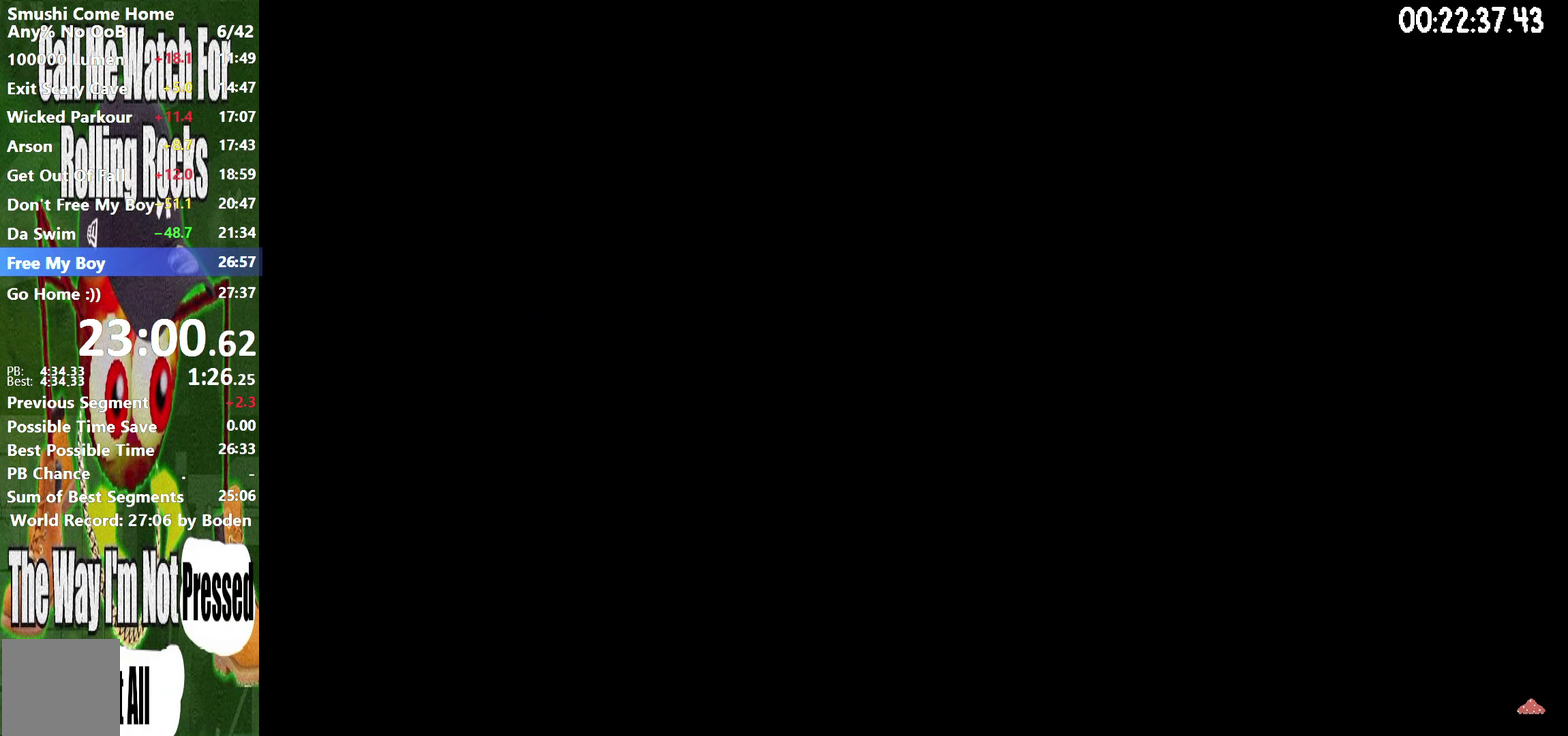
{"buttons": ["A", "R2"], "right_stick": "center", "events": [[66, "A", "up"], [166, "A", "down"], [233, "A", "up"], [316, "A", "down"], [416, "A", "up"], [483, "A", "down"]]}
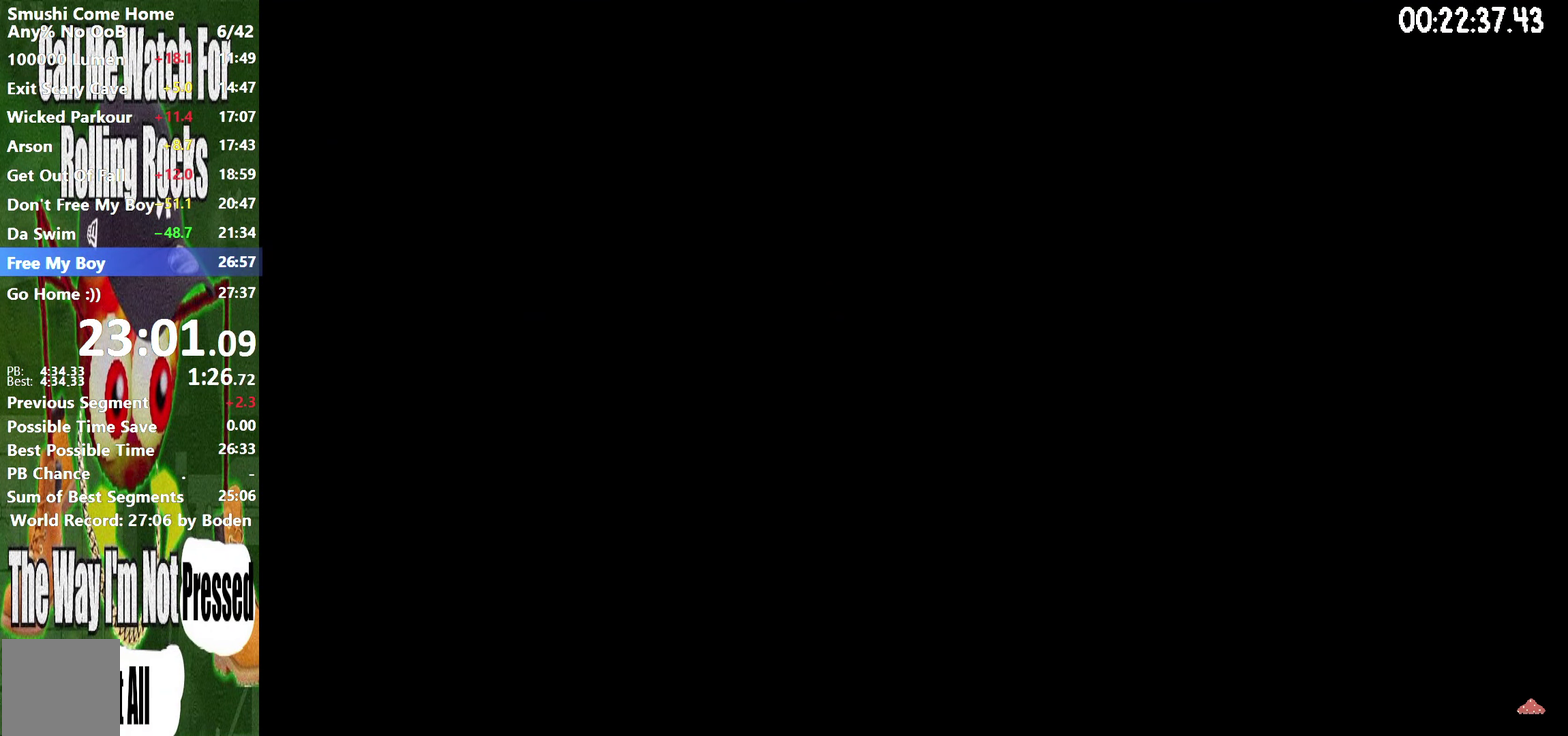
{"buttons": ["A", "R2"], "right_stick": "center", "events": [[66, "A", "up"], [150, "A", "down"], [216, "A", "up"], [300, "A", "down"], [366, "A", "up"], [450, "A", "down"]]}
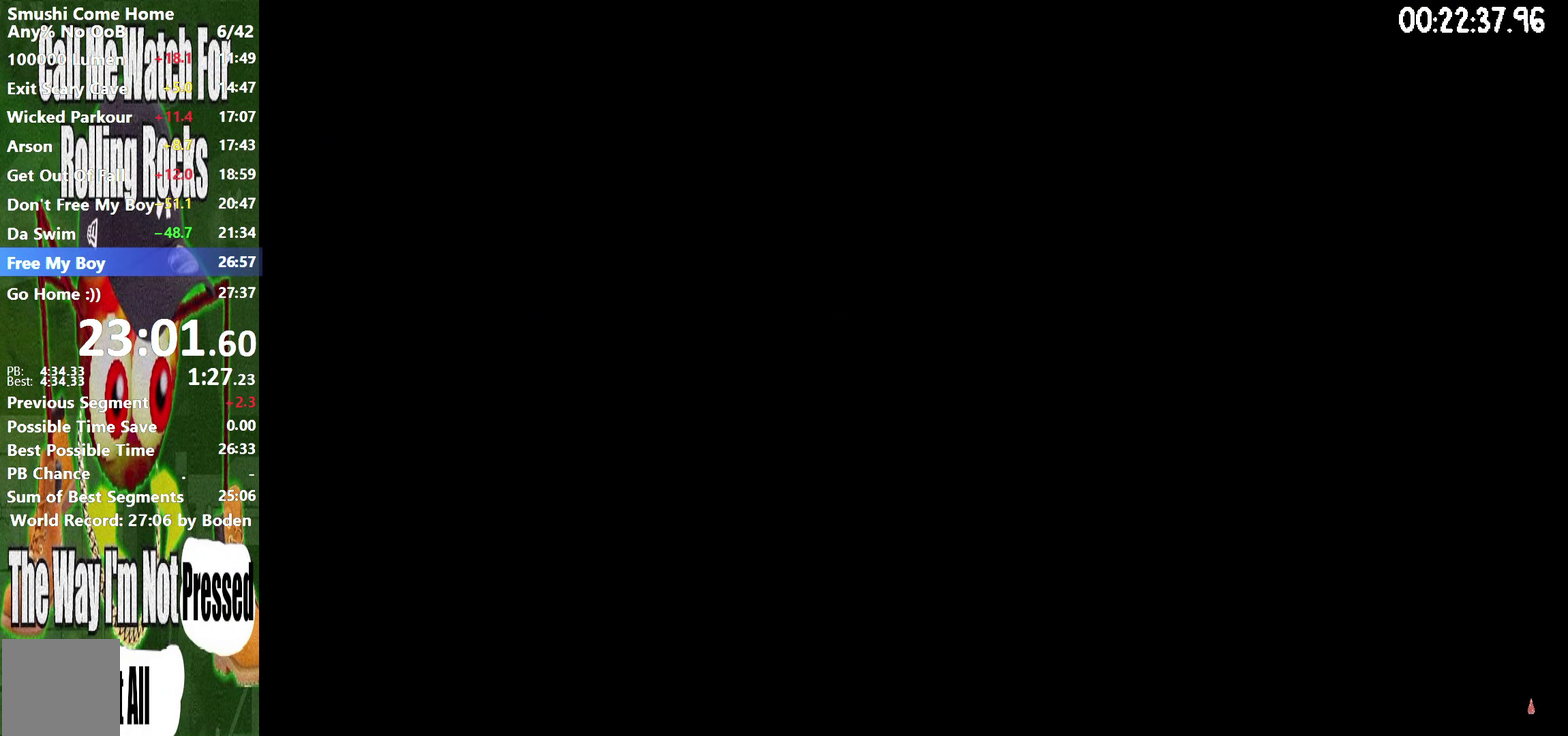
{"buttons": ["A", "R2"], "right_stick": "center", "events": [[33, "A", "up"], [100, "A", "down"], [200, "A", "up"], [283, "A", "down"]]}
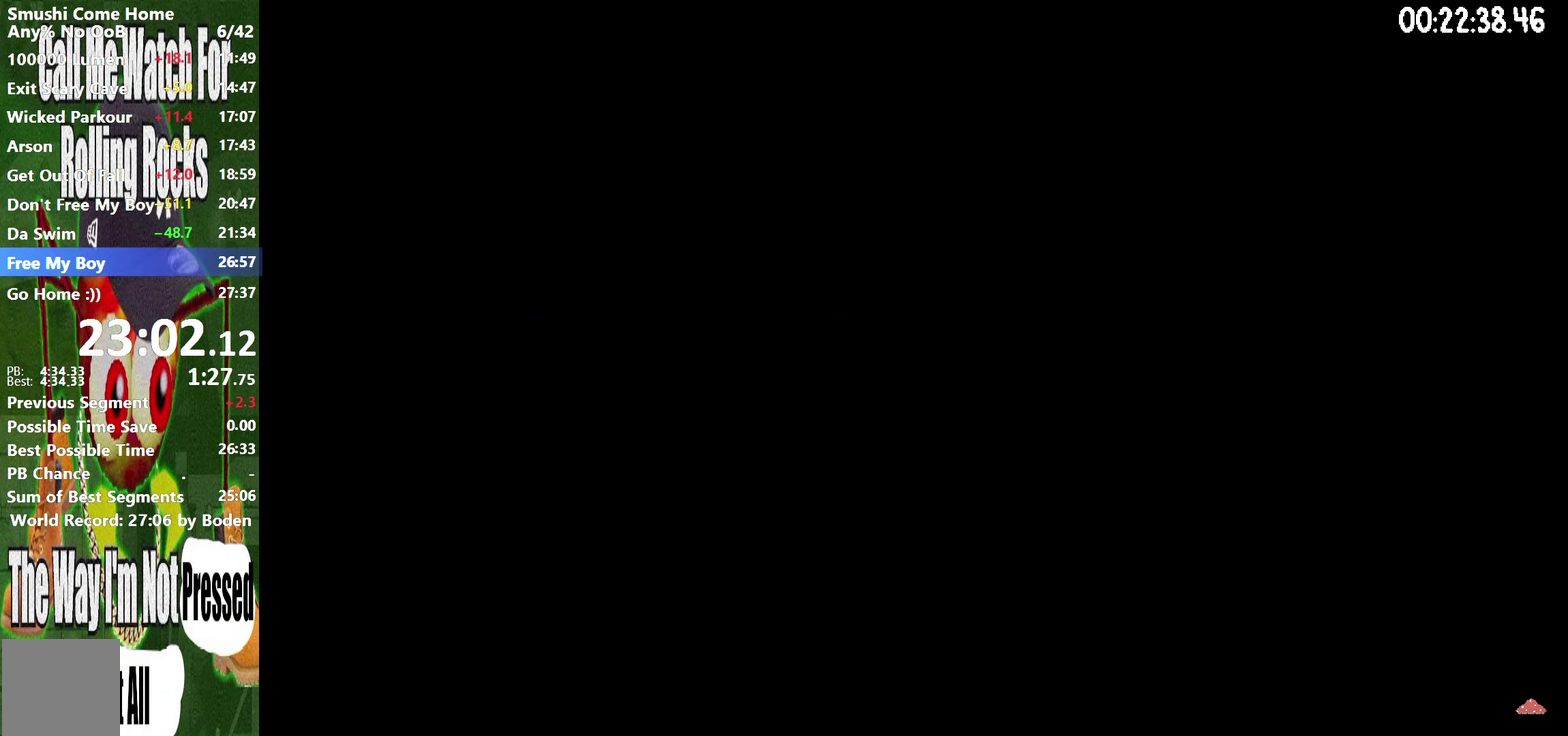
{"buttons": ["A", "R2"], "right_stick": "center", "events": [[400, "A", "up"], [483, "A", "down"]]}
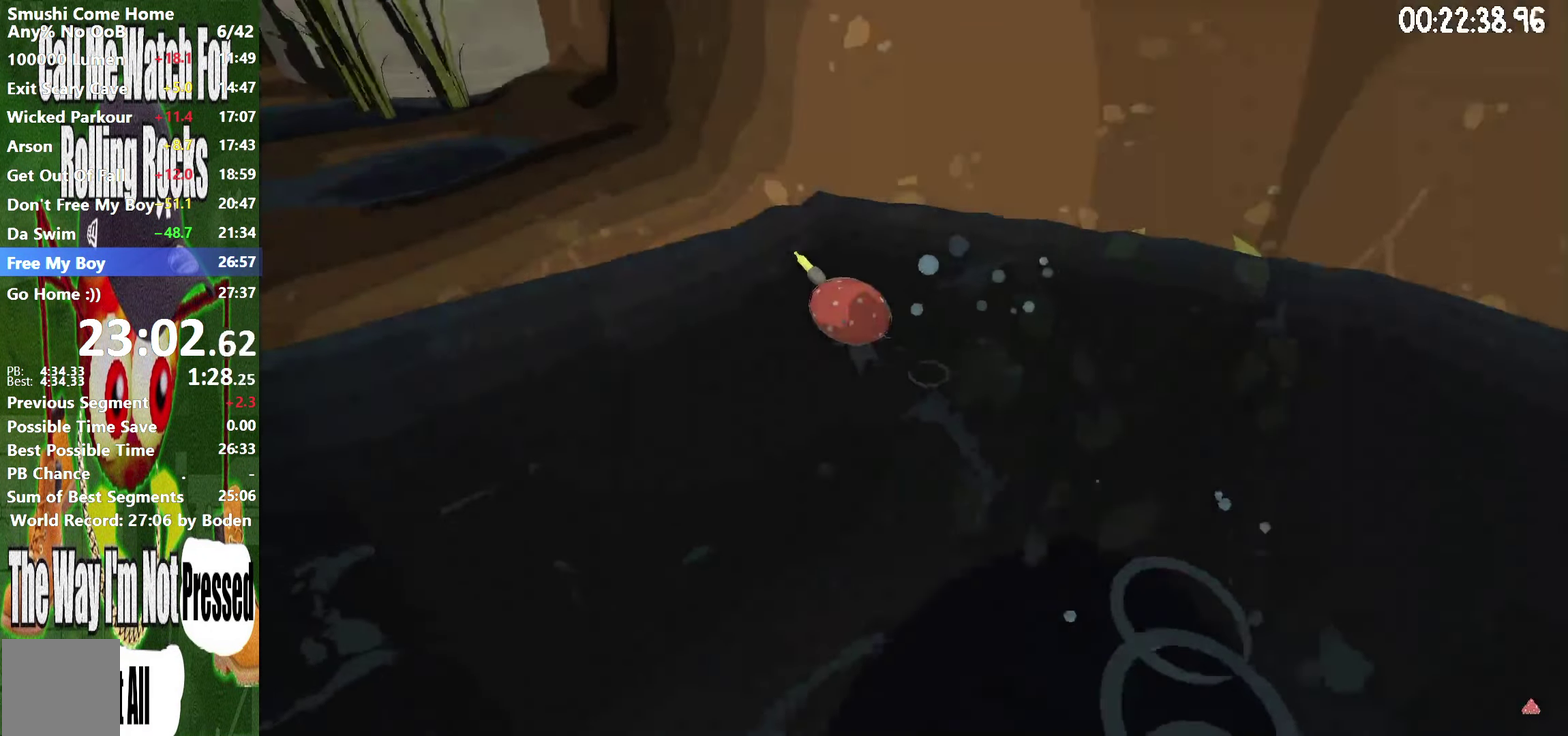
{"buttons": ["A", "R2"], "right_stick": "center", "events": []}
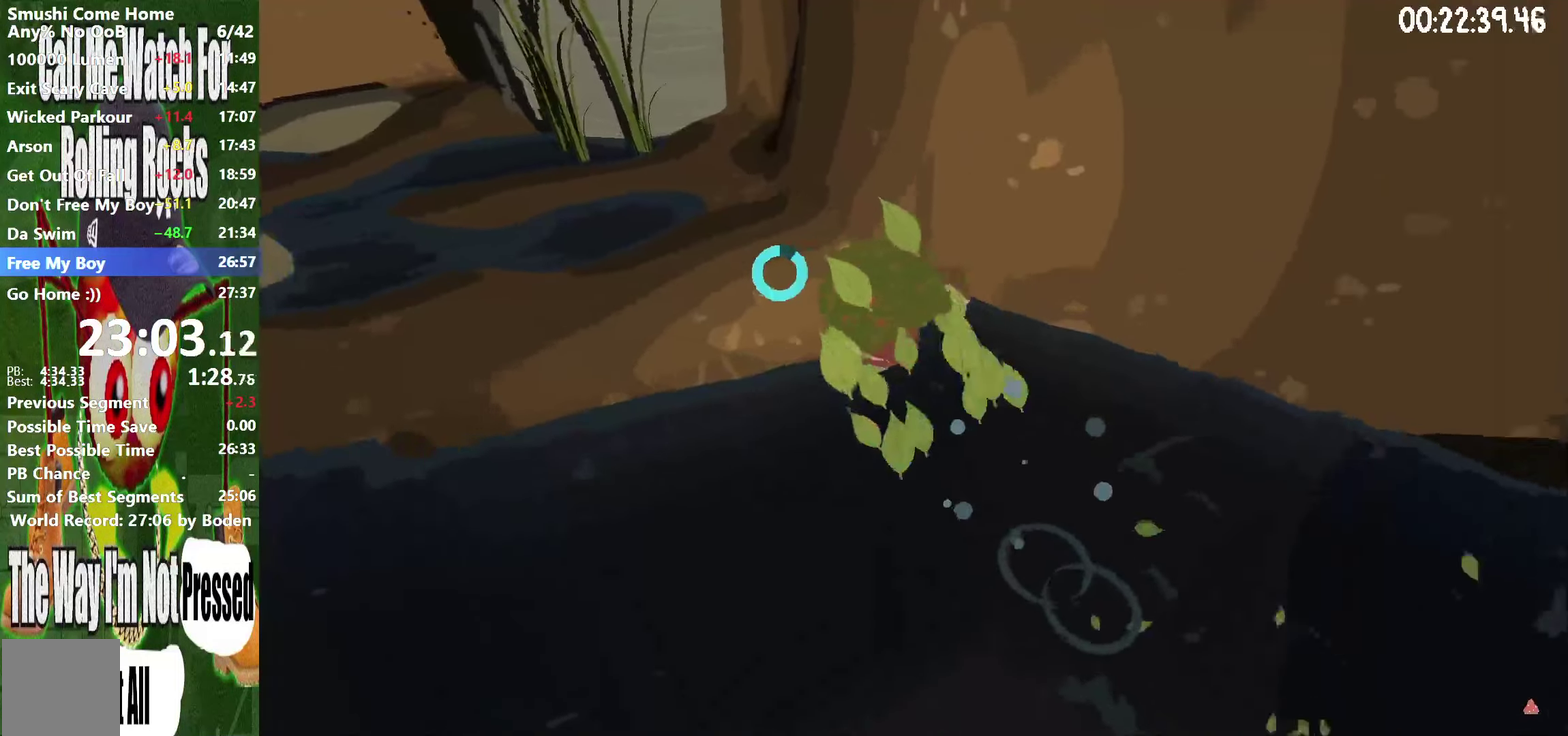
{"buttons": ["A", "R2"], "right_stick": "center", "events": [[167, "A", "up"], [383, "A", "down"]]}